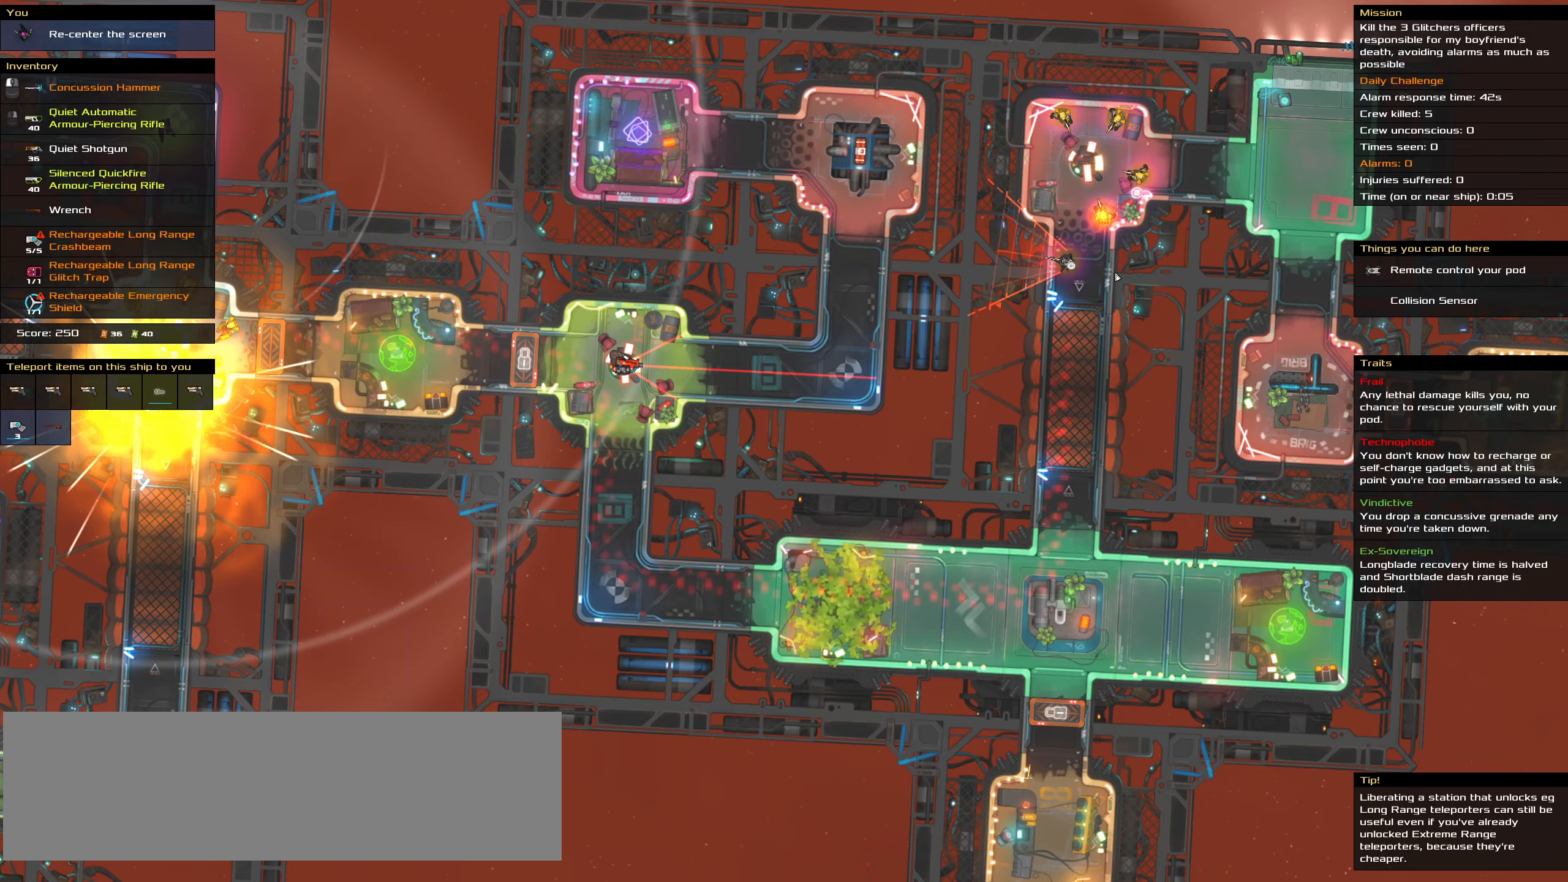
Gameplay with keyboard and mouse; each line is a JSON object with the keys and mouse buttons held at the frame after it. "events" lists presses ("down") and releases ("up") of ".", "/", "0", "1", "2", "3", "4", "5", "6", "7", "8", "9", "a", "alt_l", "alt_r", "b", "backslash", "backspace", "c", "caps_lock", "comma", "ctrl_l", "ctrl_r", "d", "down", "e", "equals", "f", "g", "h", "i", "j", "k", "l", "lbracket", "left", "m", "minus", "n", "o", "p", "q", "quote", "r", "rbracket", "return", "right", "s", "semicolon", "shift_l", "shift_r", "space", "super", "t", "tab", "tilde", "u", "up", "v", "w", "x", "y", "z", "mouse_left", "mouse_wheel" and "mouse_right" between this image and that frame as [ms after this image, input, new state], when the widget could be followed in between. "mouse_left", "mouse_wheel", "mouse_right" = the "left", "wheel", "right" buttons of the "mouse" list. No other keys are recorded. "wheel" means that the mouse wheel is clicked or scrolled. Not read: mouse_move.
{"keys": ["shift_l"], "mouse": [], "events": [[383, "shift_l", "down"]]}
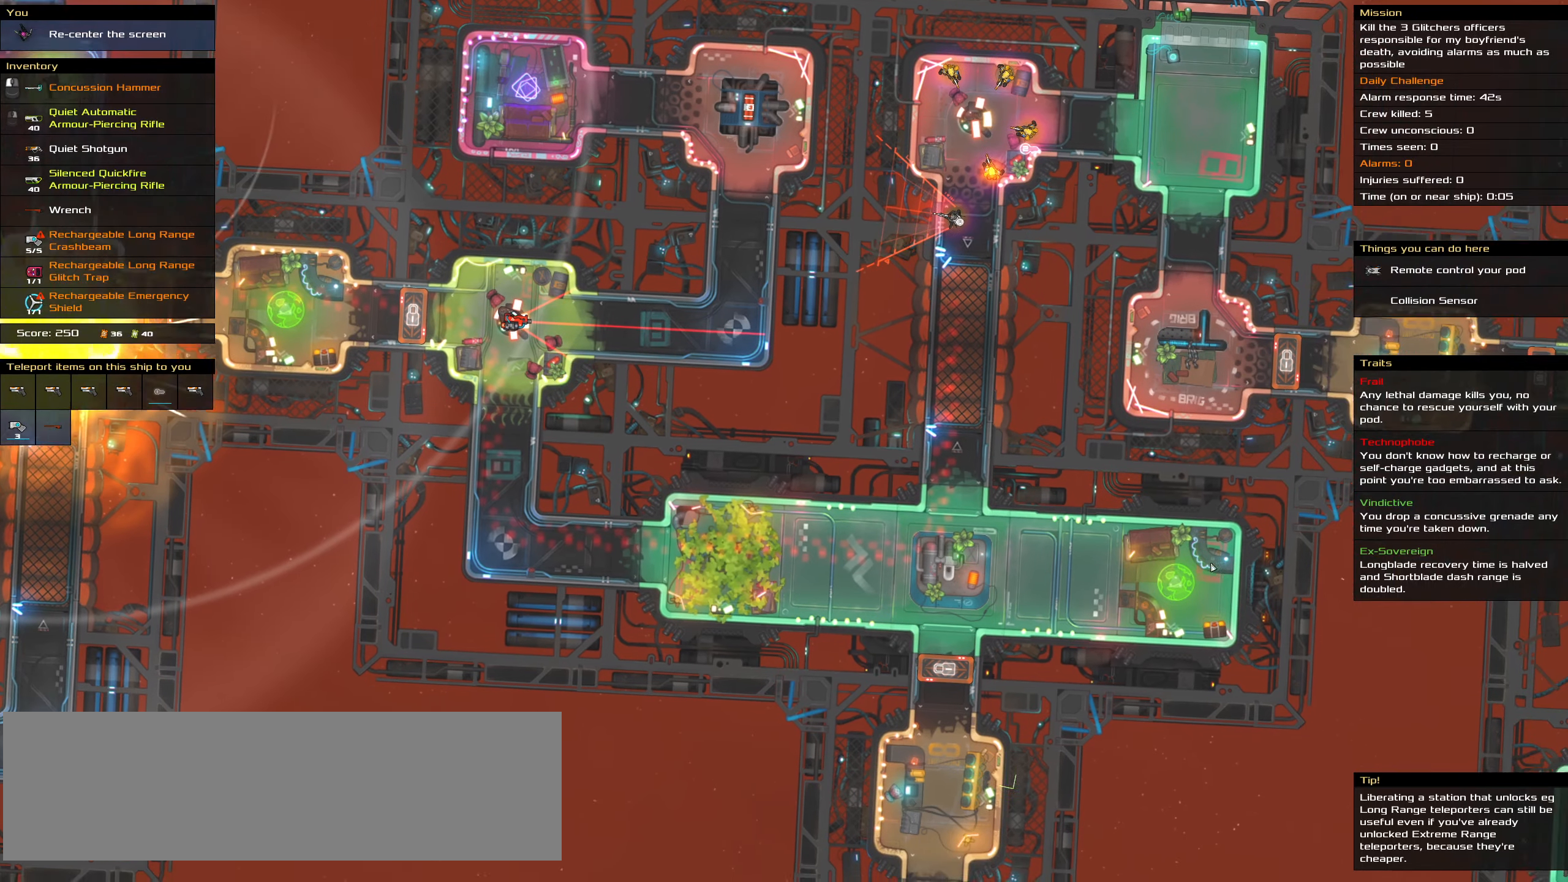
{"keys": [], "mouse": [], "events": [[116, "shift_l", "up"]]}
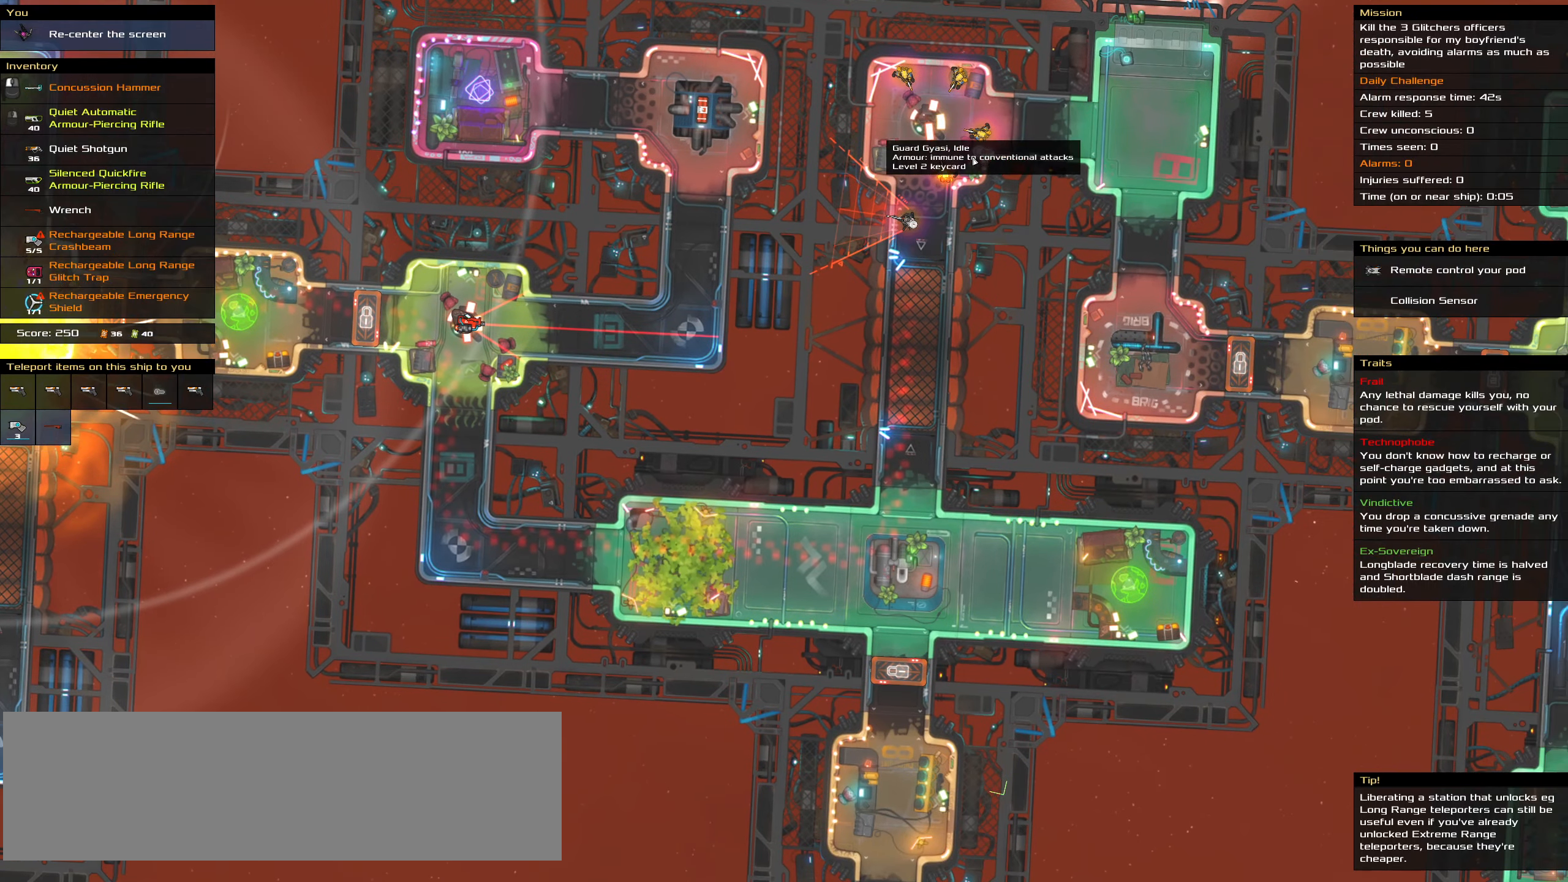
{"keys": [], "mouse": [], "events": []}
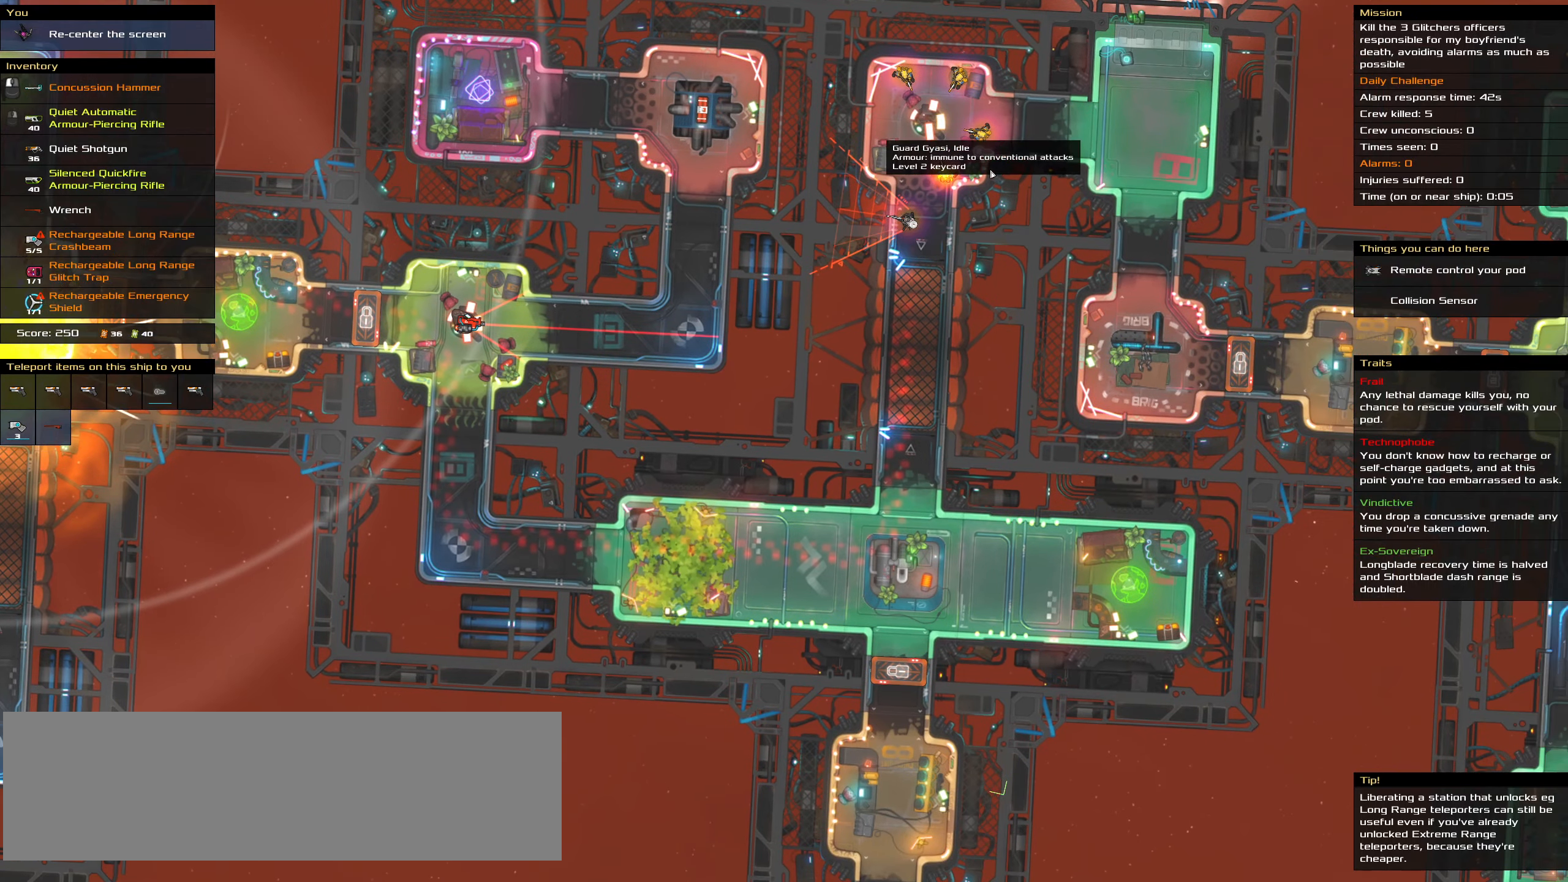
{"keys": [], "mouse": [], "events": []}
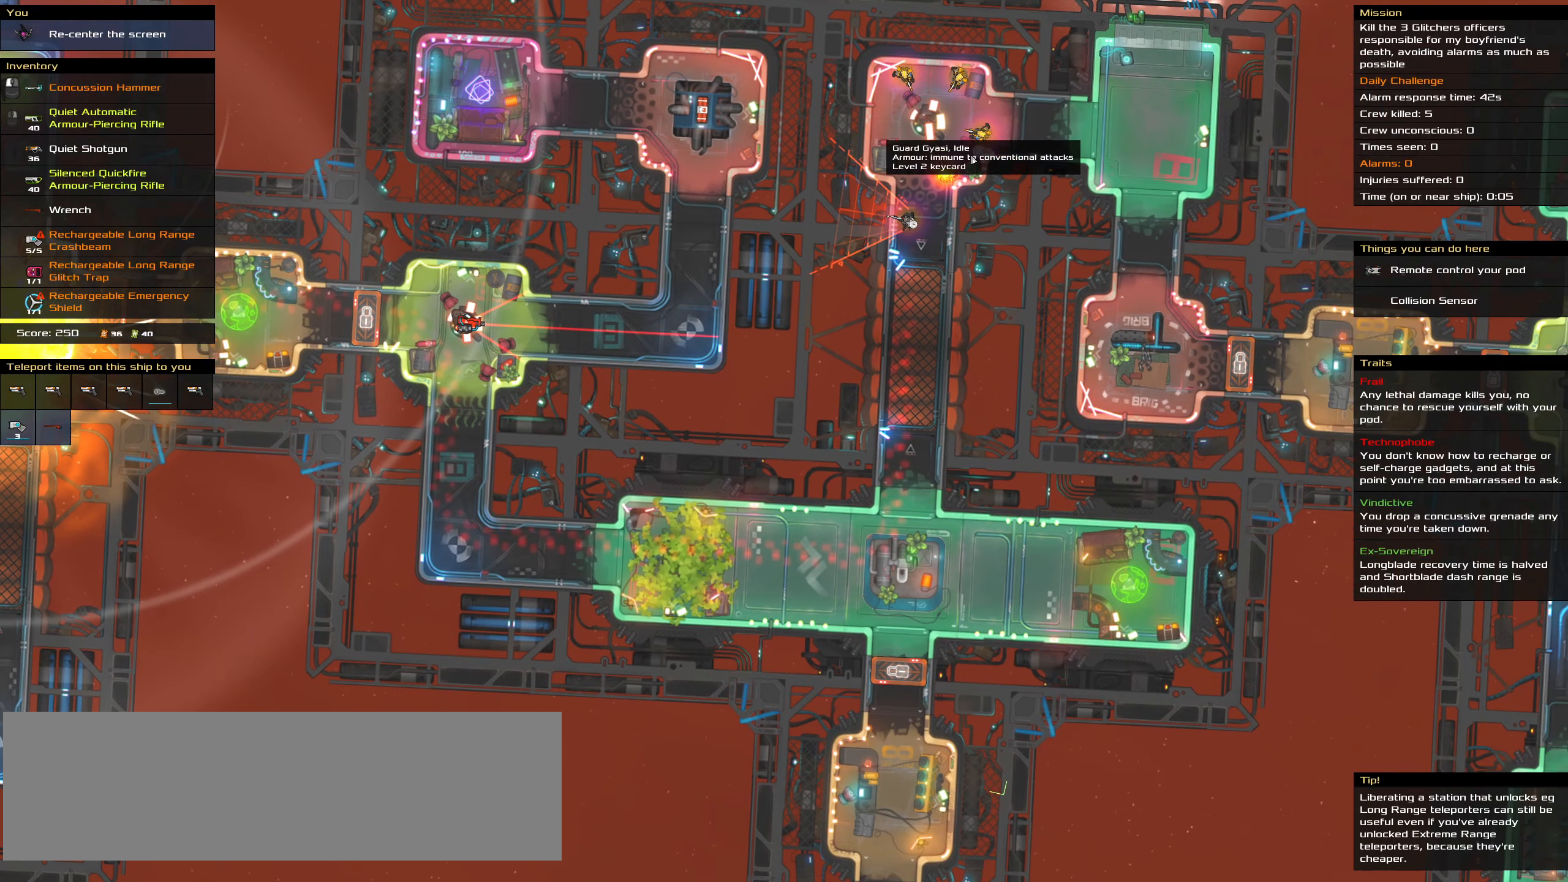
{"keys": [], "mouse": [], "events": []}
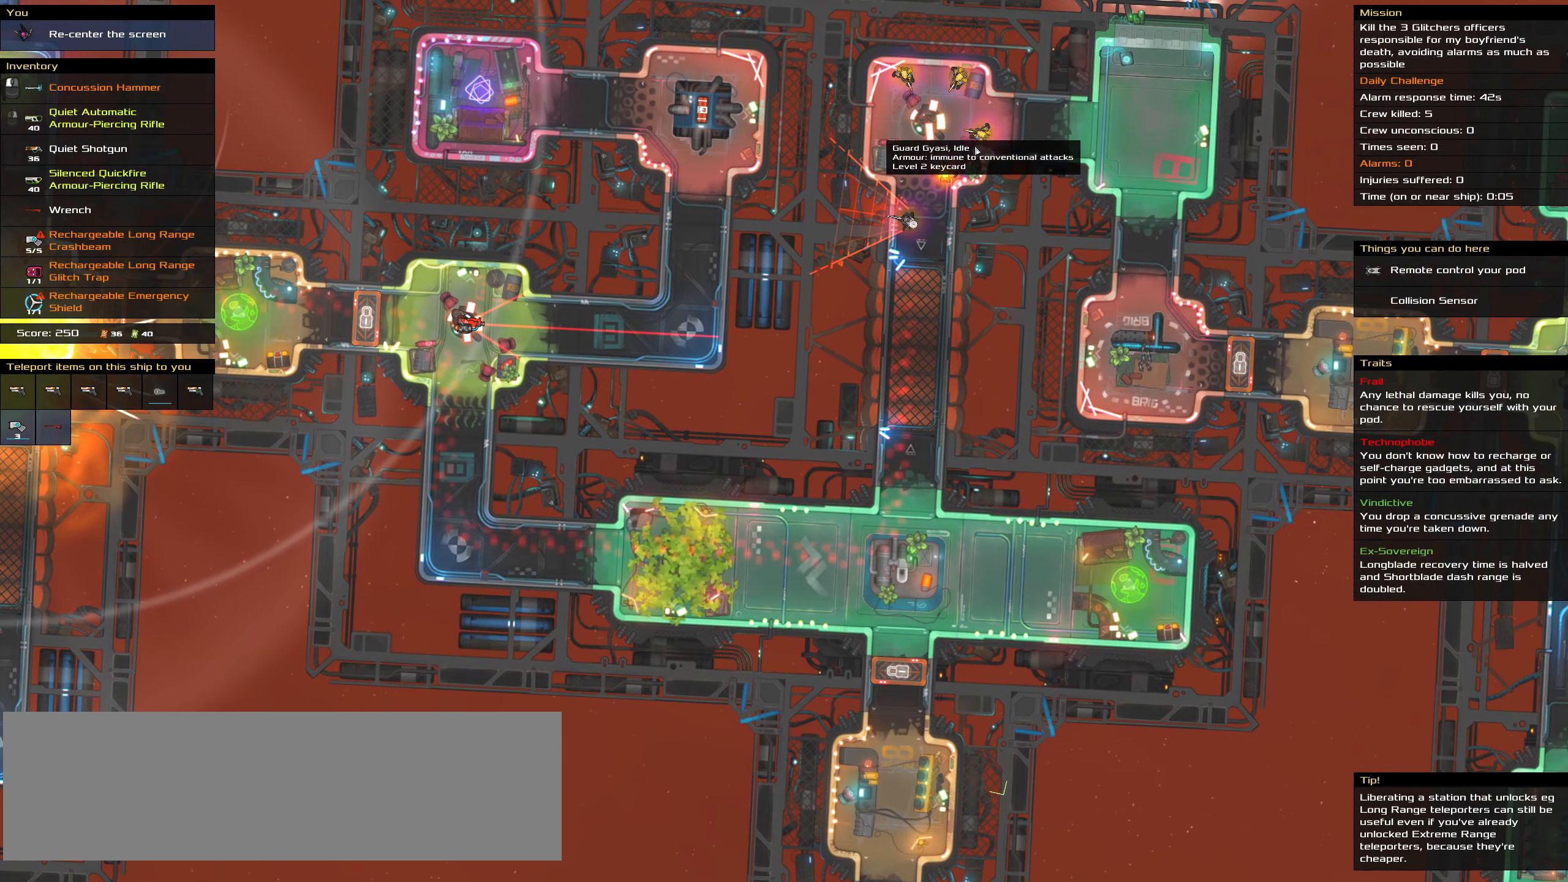
{"keys": ["shift_l"], "mouse": [], "events": [[166, "shift_l", "down"]]}
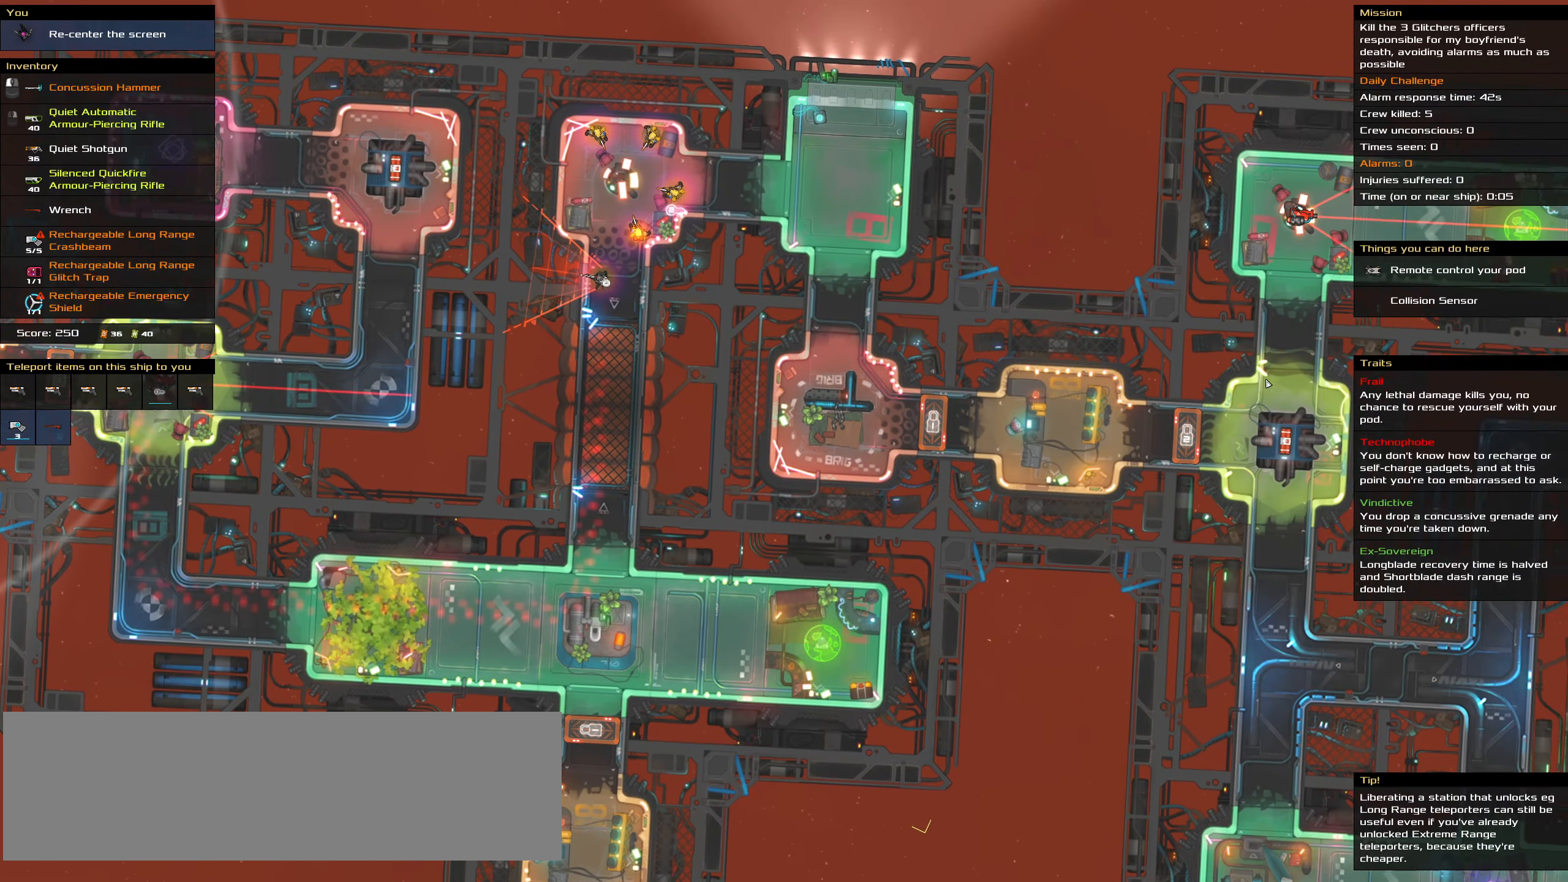
{"keys": [], "mouse": [], "events": [[233, "shift_l", "up"]]}
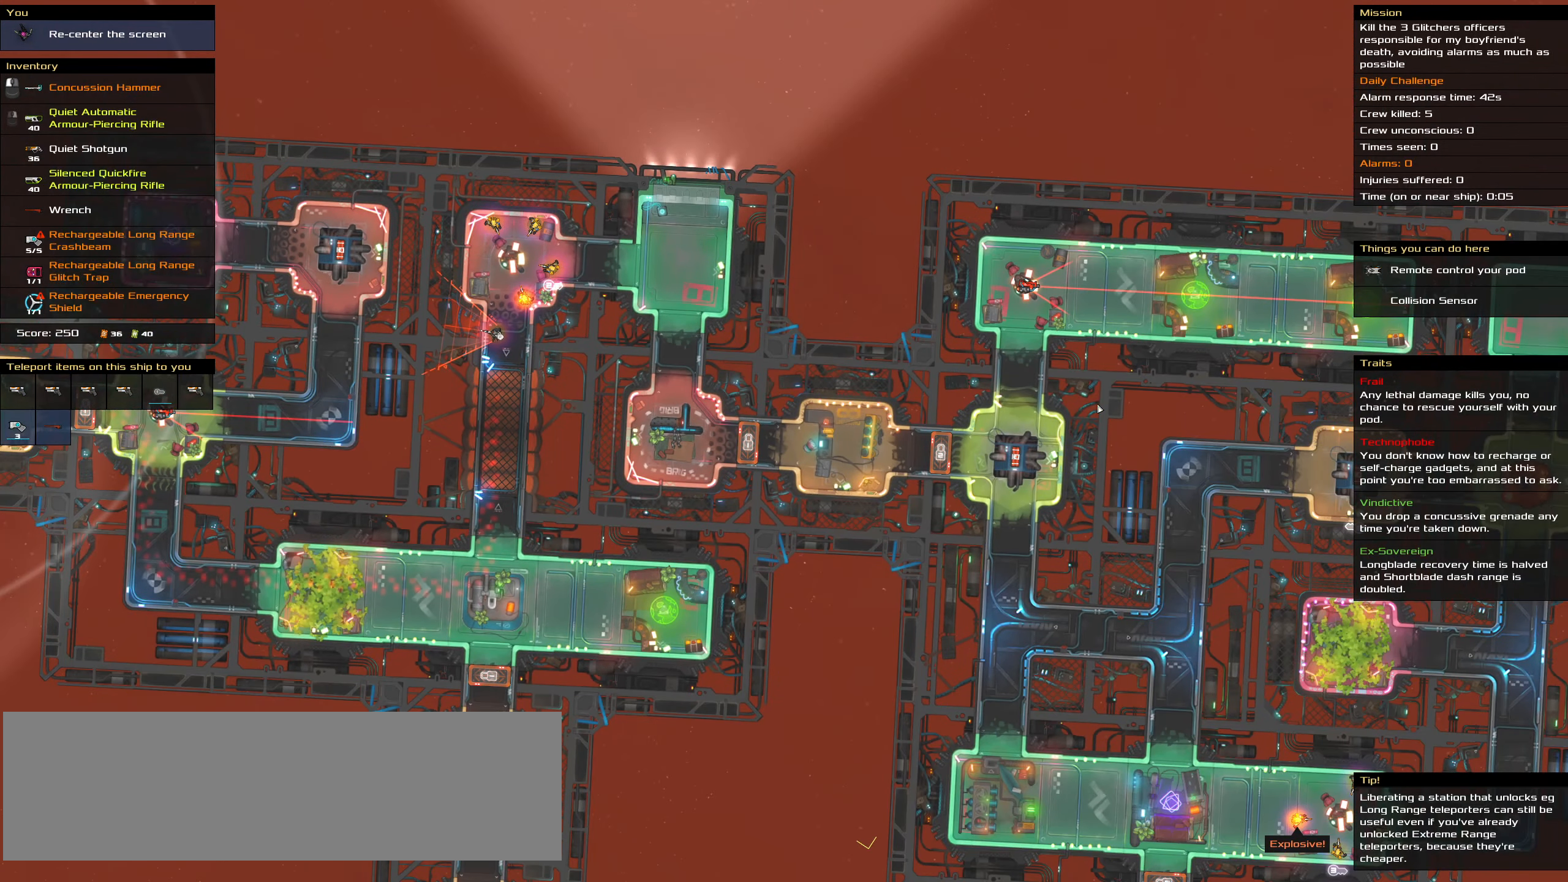
{"keys": [], "mouse": [], "events": []}
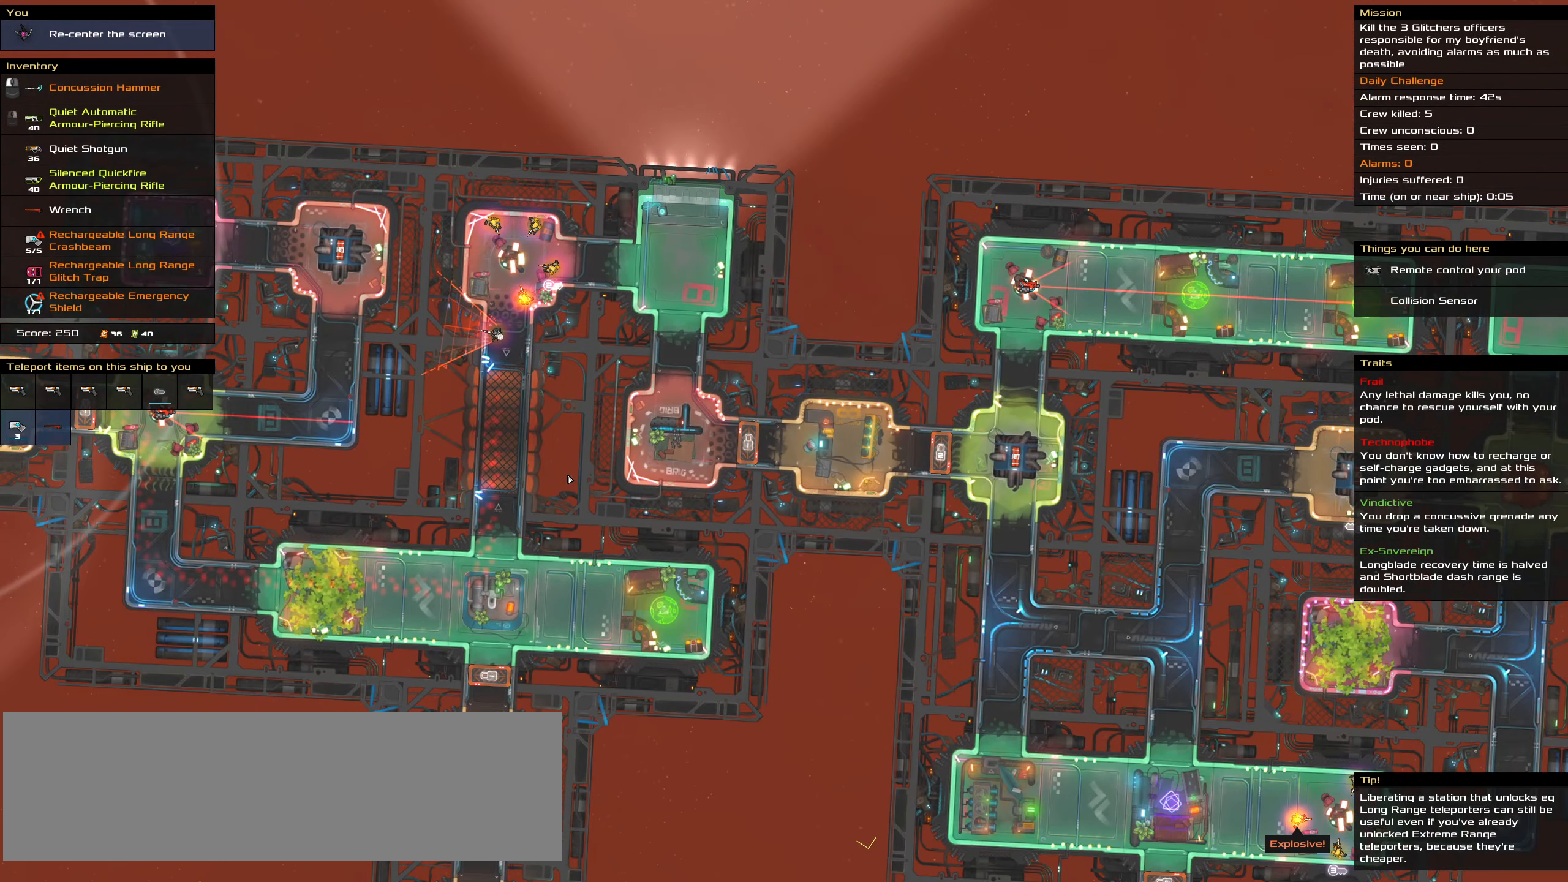
{"keys": [], "mouse": [], "events": []}
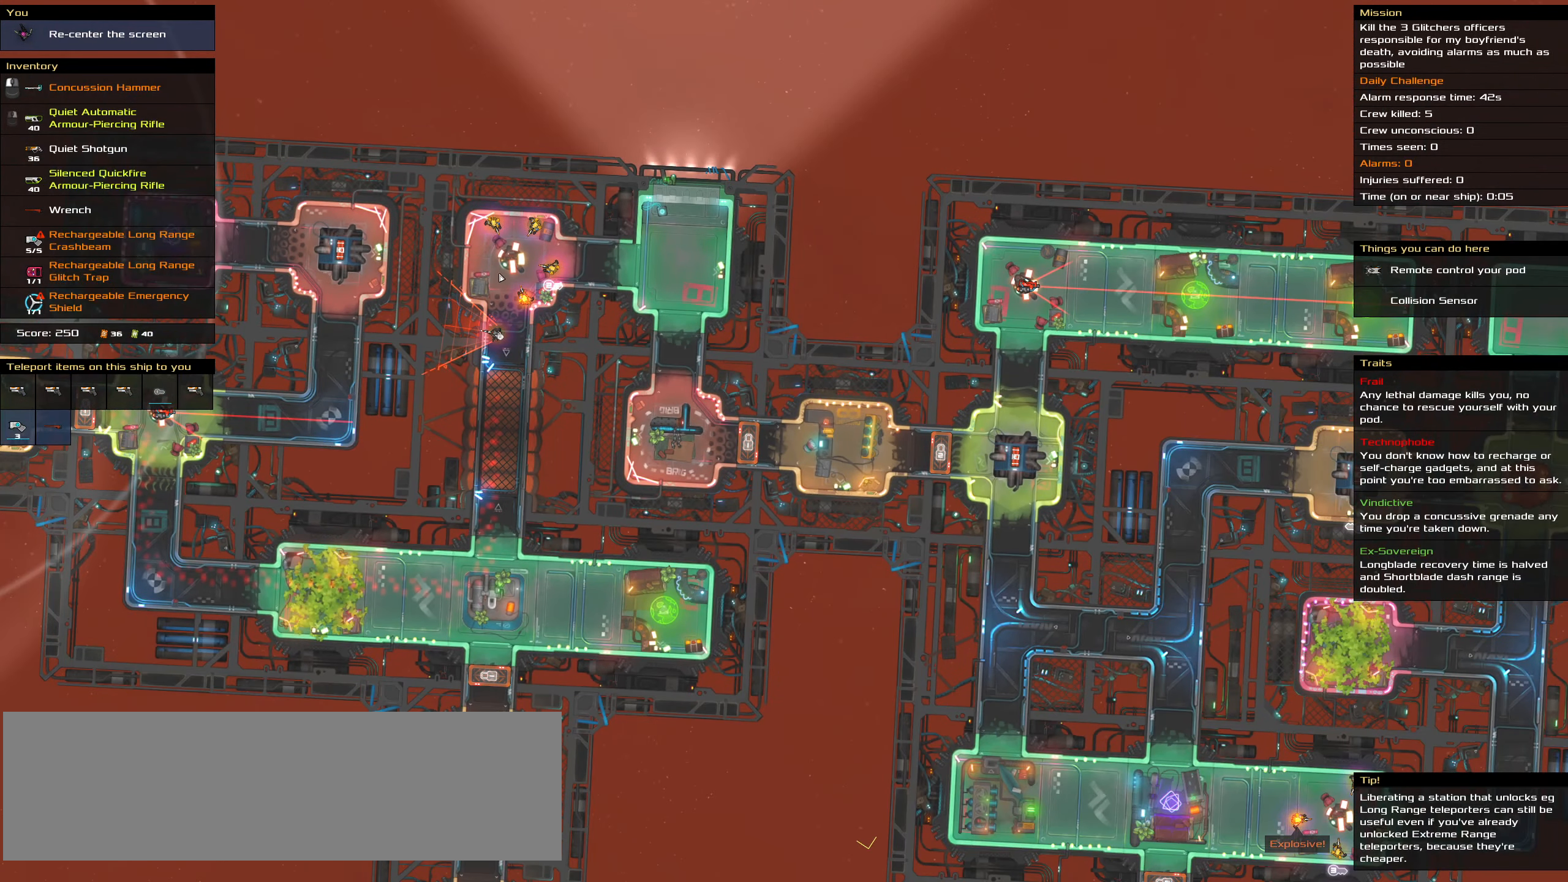
{"keys": [], "mouse": [], "events": []}
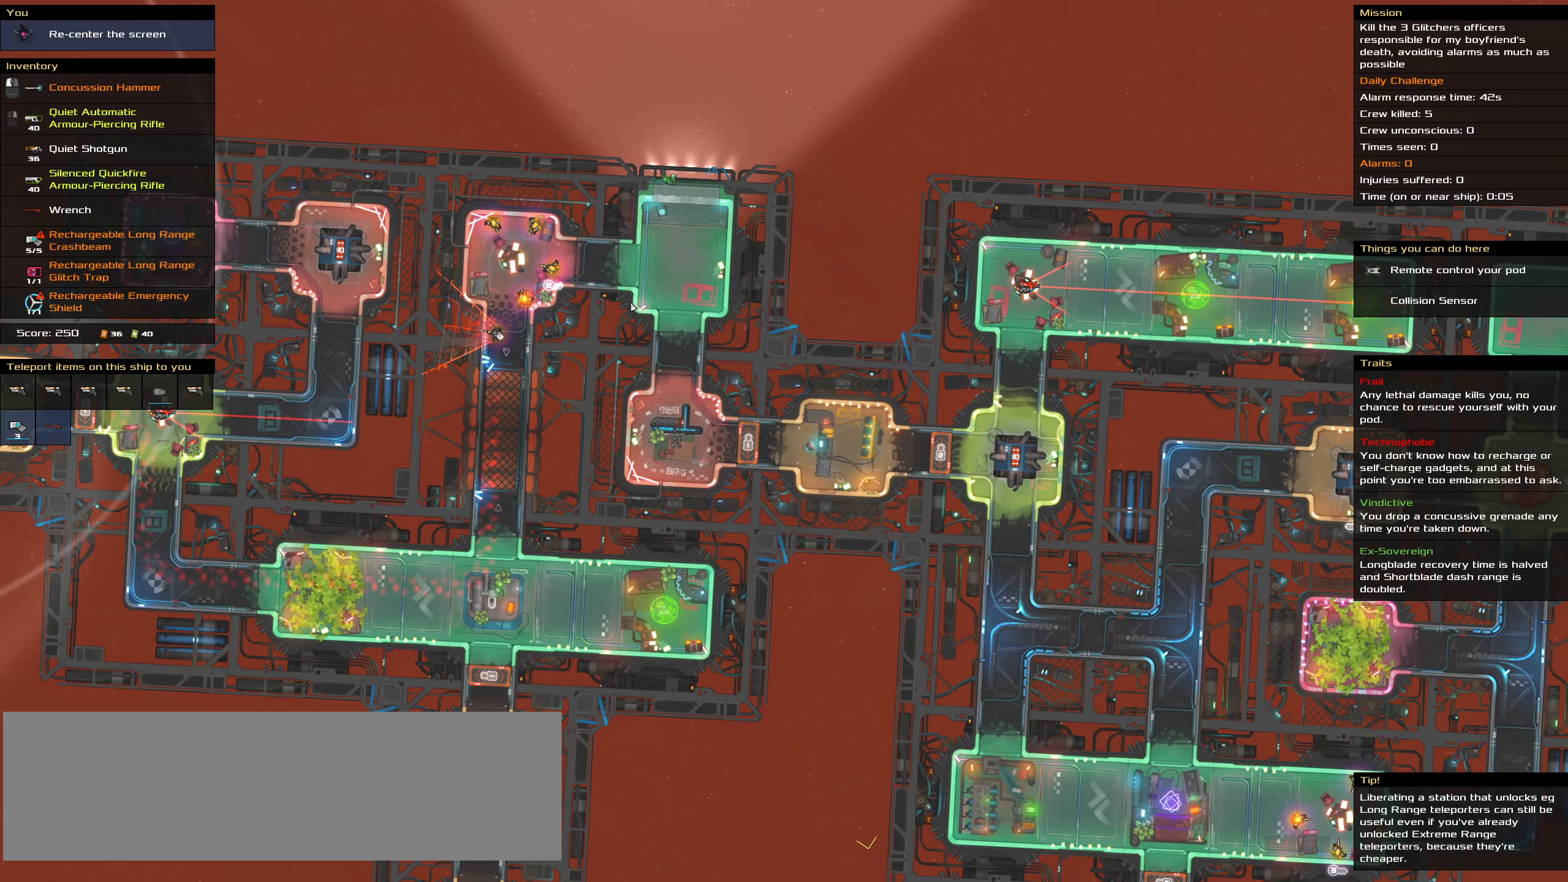
{"keys": [], "mouse": [], "events": []}
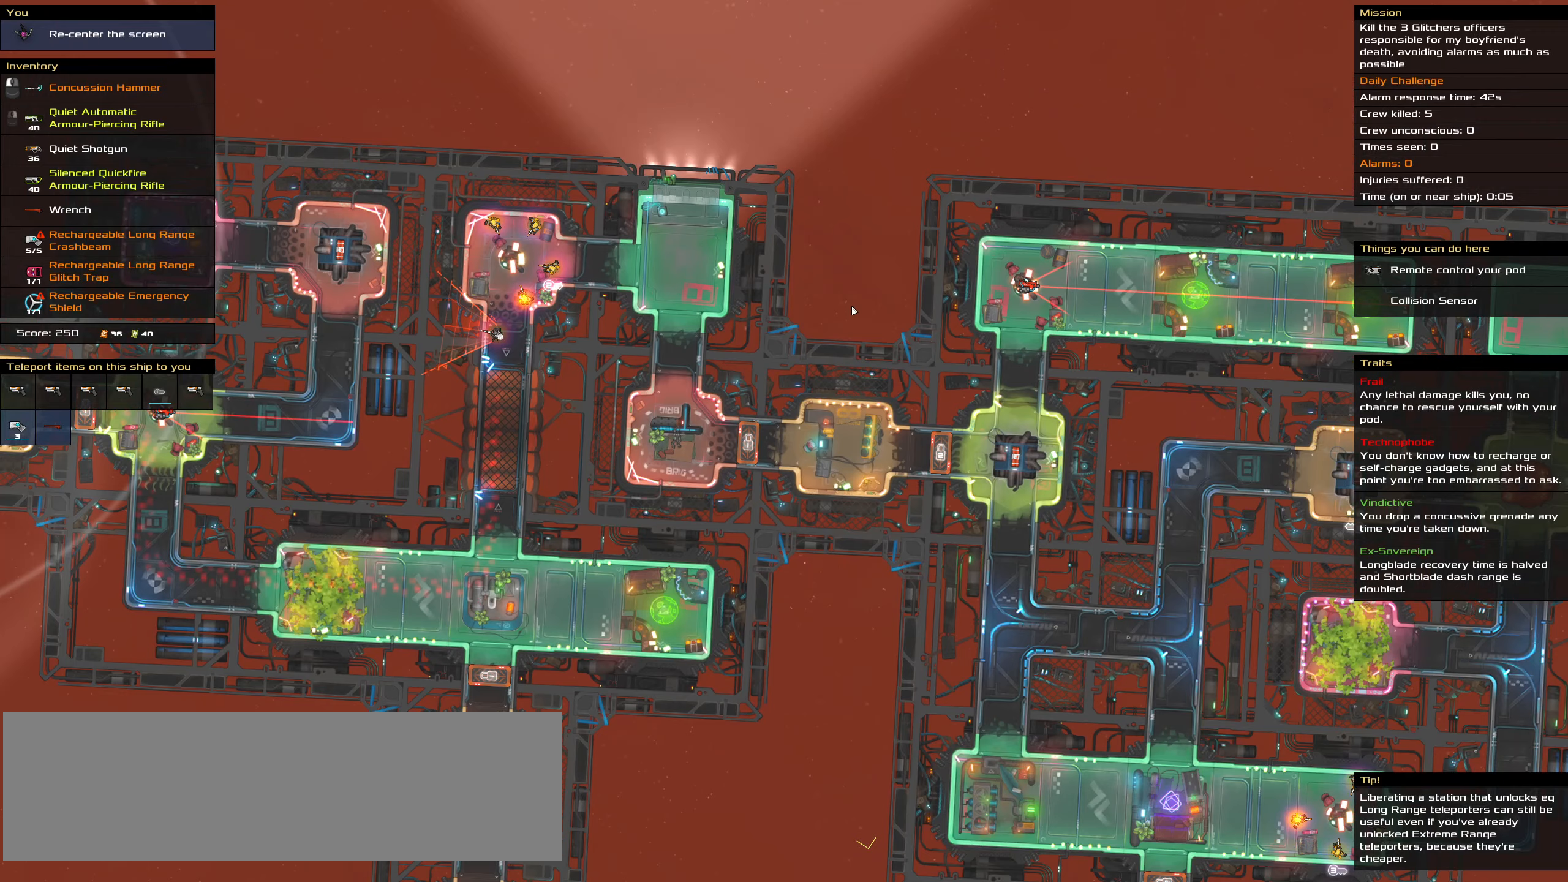
{"keys": [], "mouse": [], "events": []}
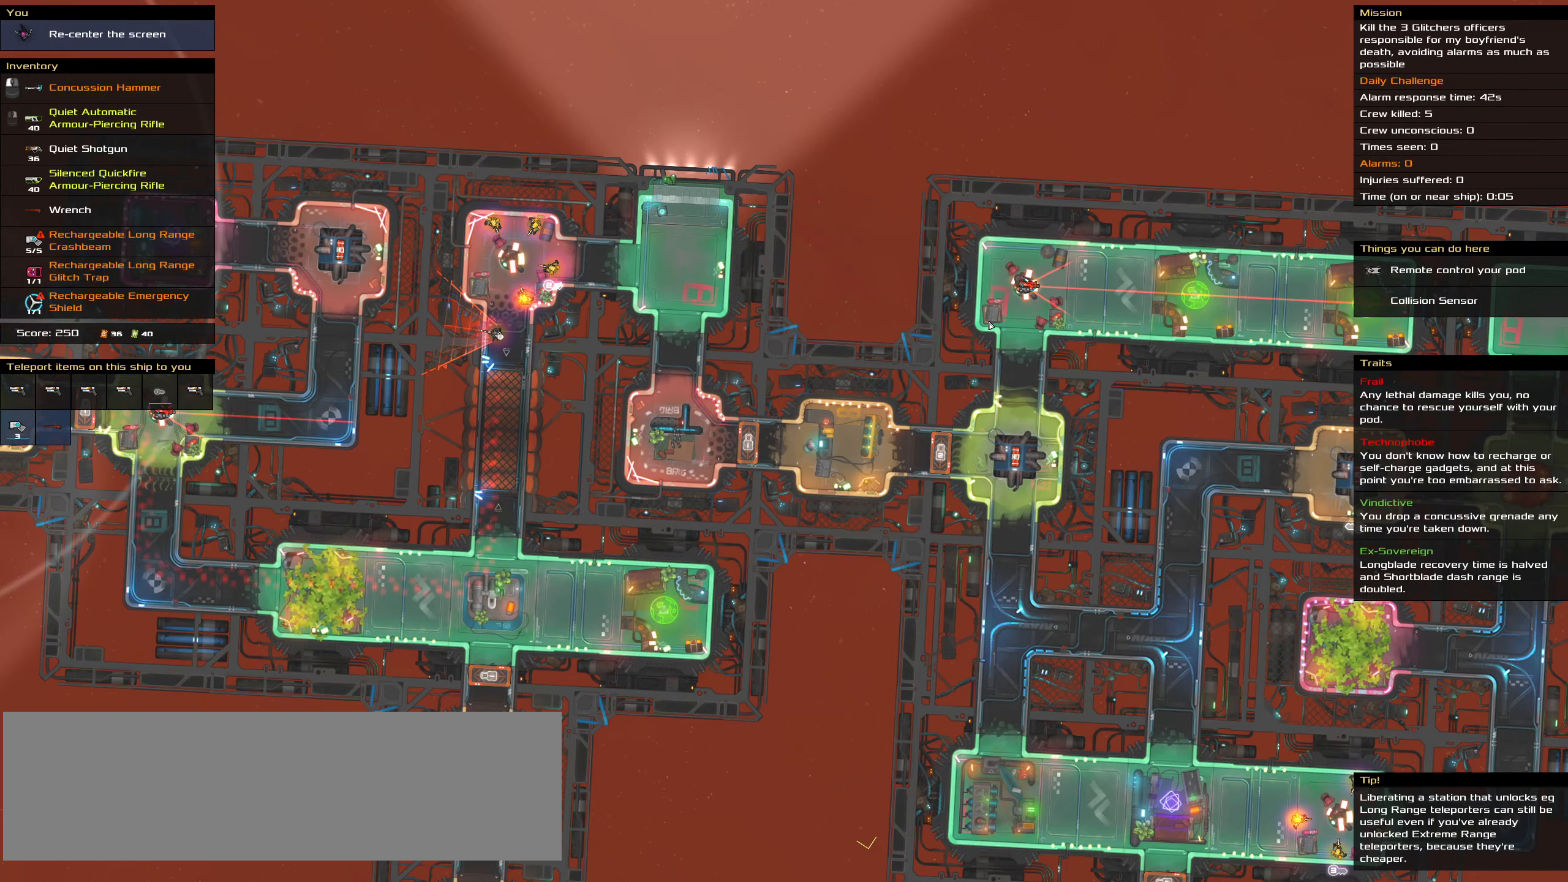
{"keys": [], "mouse": [], "events": []}
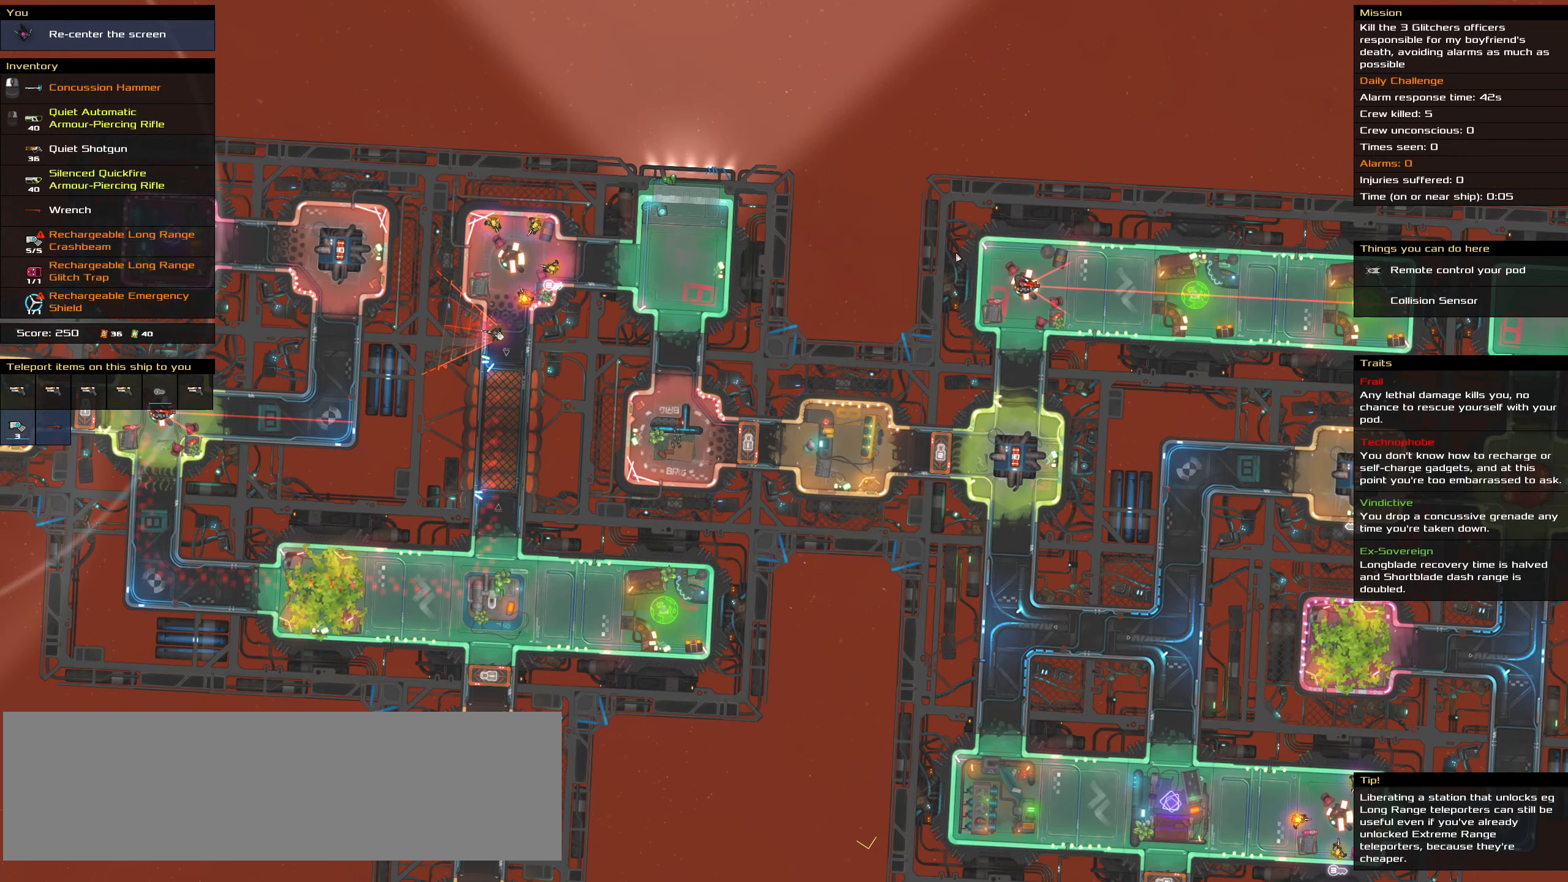
{"keys": ["shift_l"], "mouse": [], "events": [[483, "shift_l", "down"]]}
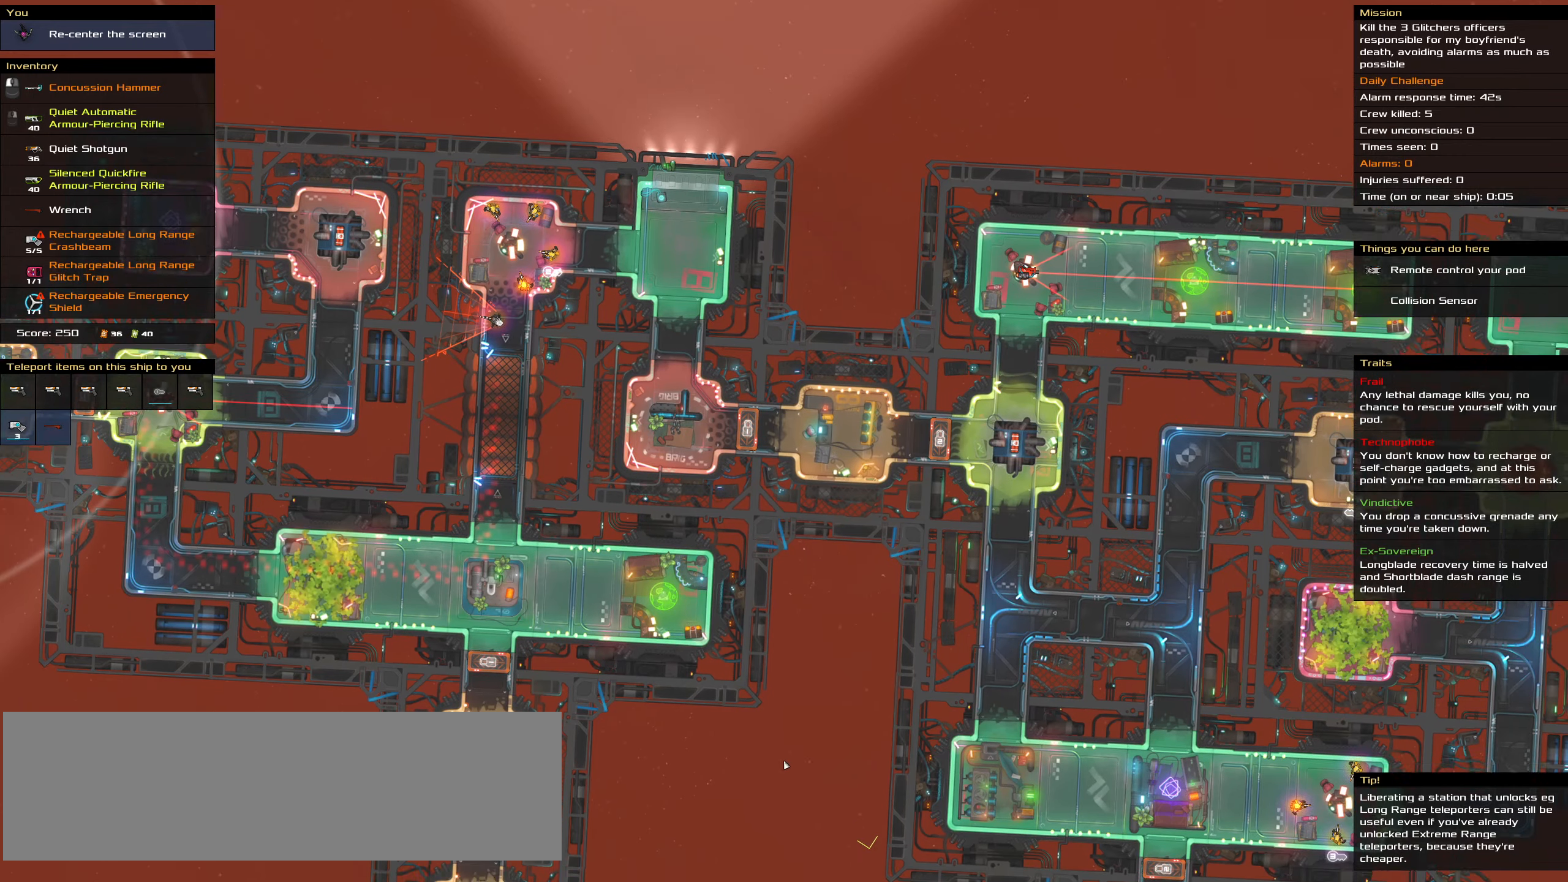
{"keys": ["shift_l"], "mouse": [], "events": []}